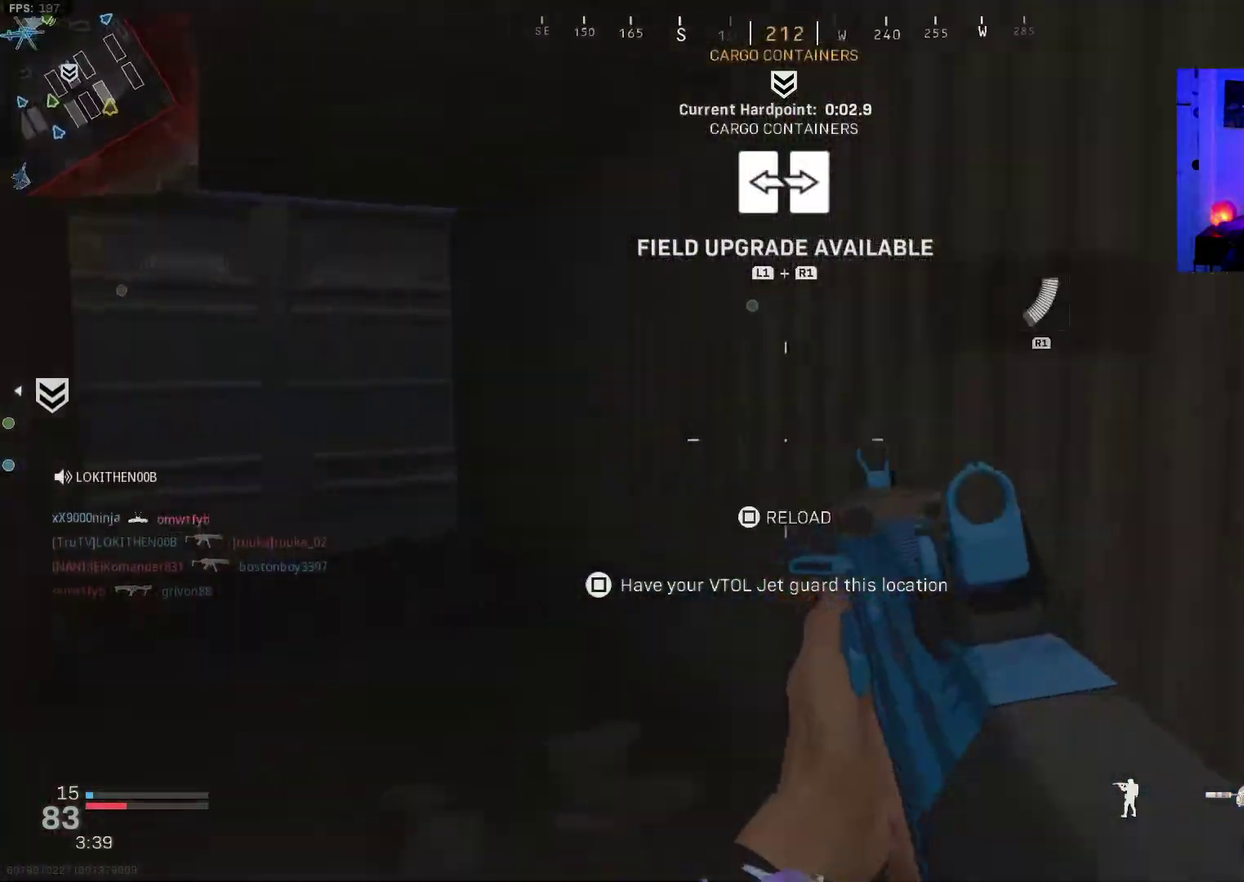
Gameplay with a controller (PlayStation layout); each line is a JSON object with the inputs held at the frame after it (dt_ms = milliseconds from this image to that frame). "events" lists button and stick changes between this image and that frame as [ms after this image, input, new state], when the widget could be followed in between. Not read: L1 R1.
{"dt_ms": 400, "buttons": [], "left_stick": "down-left", "right_stick": "right", "events": [[333, "left_stick", "down-left"]]}
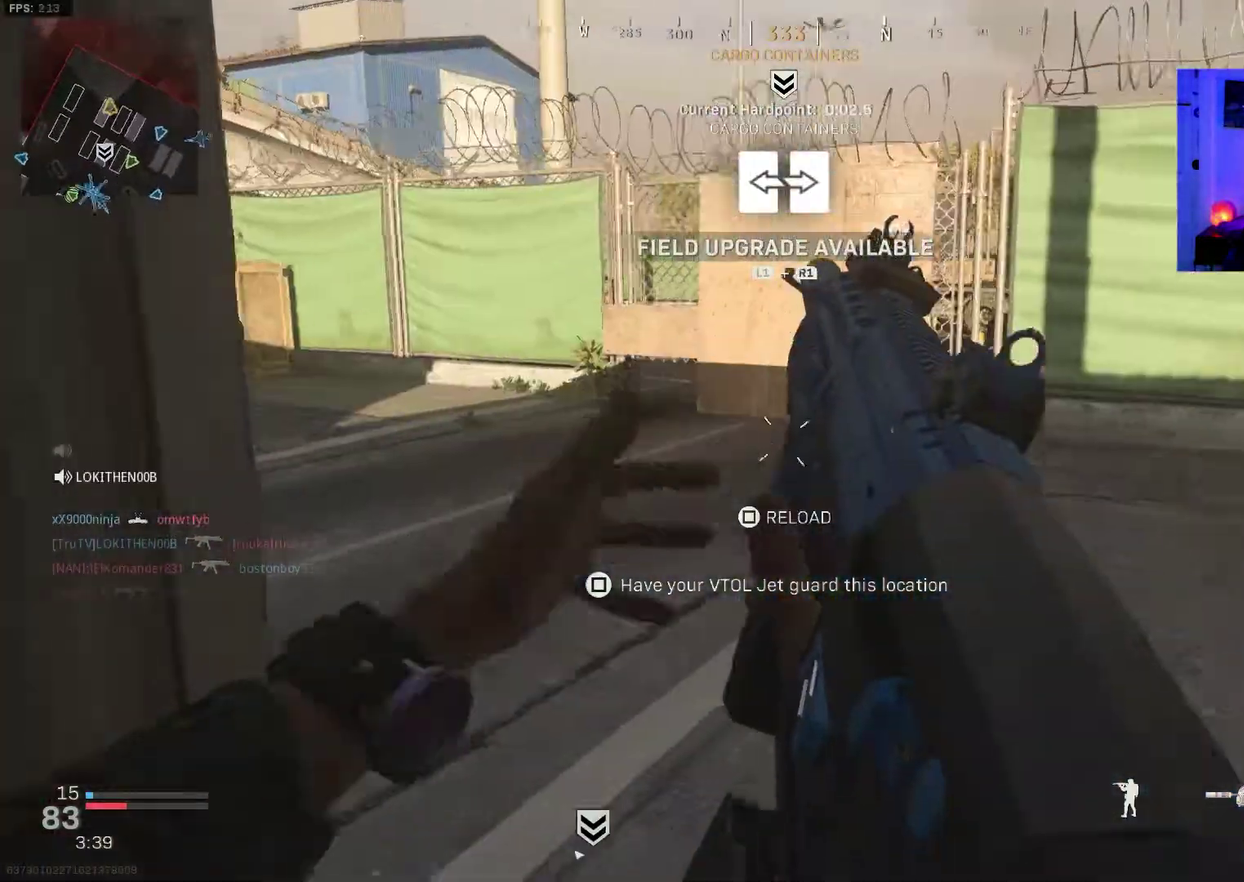
{"dt_ms": 600, "buttons": [], "left_stick": "right", "right_stick": "center", "events": [[33, "right_stick", "center"], [100, "left_stick", "down"], [217, "left_stick", "down-right"], [350, "left_stick", "up"], [500, "left_stick", "up-right"], [550, "left_stick", "right"]]}
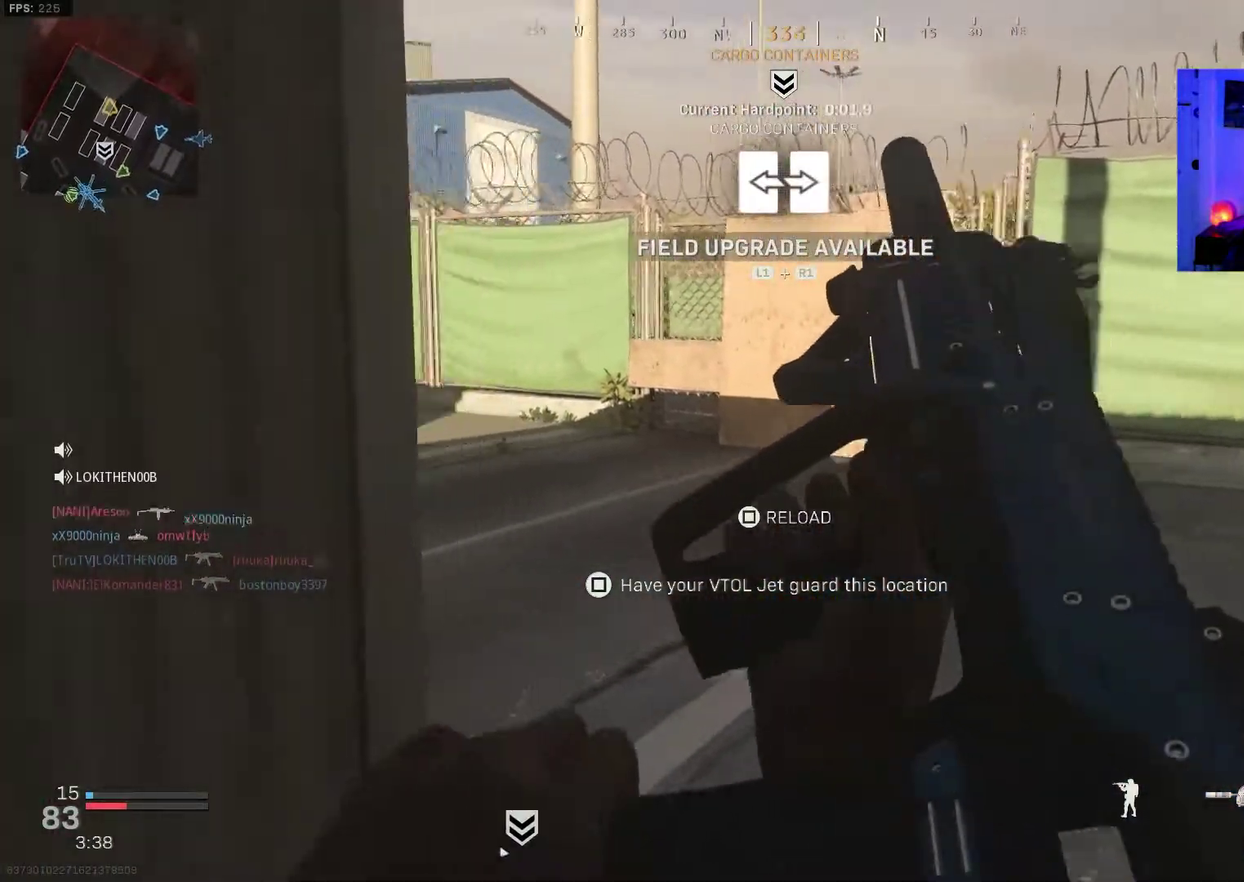
{"dt_ms": 300, "buttons": [], "left_stick": "up", "right_stick": "center", "events": [[33, "right_stick", "left"], [133, "right_stick", "center"], [250, "left_stick", "up"]]}
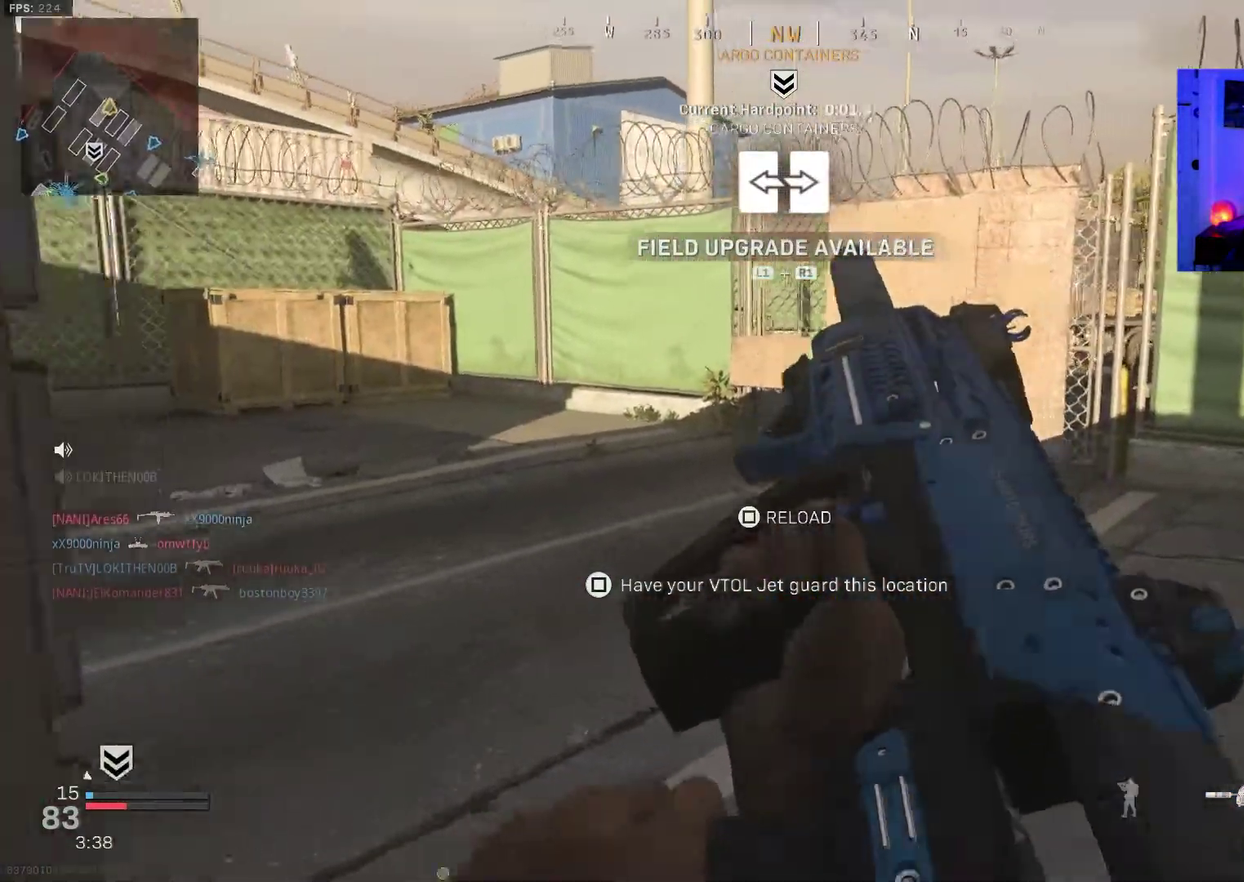
{"dt_ms": 700, "buttons": [], "left_stick": "down-right", "right_stick": "up-left", "events": [[33, "right_stick", "left"], [250, "left_stick", "up-right"], [383, "CROSS", "down"], [467, "right_stick", "center"], [483, "CROSS", "up"], [500, "left_stick", "right"], [583, "left_stick", "down-right"], [683, "right_stick", "up-left"]]}
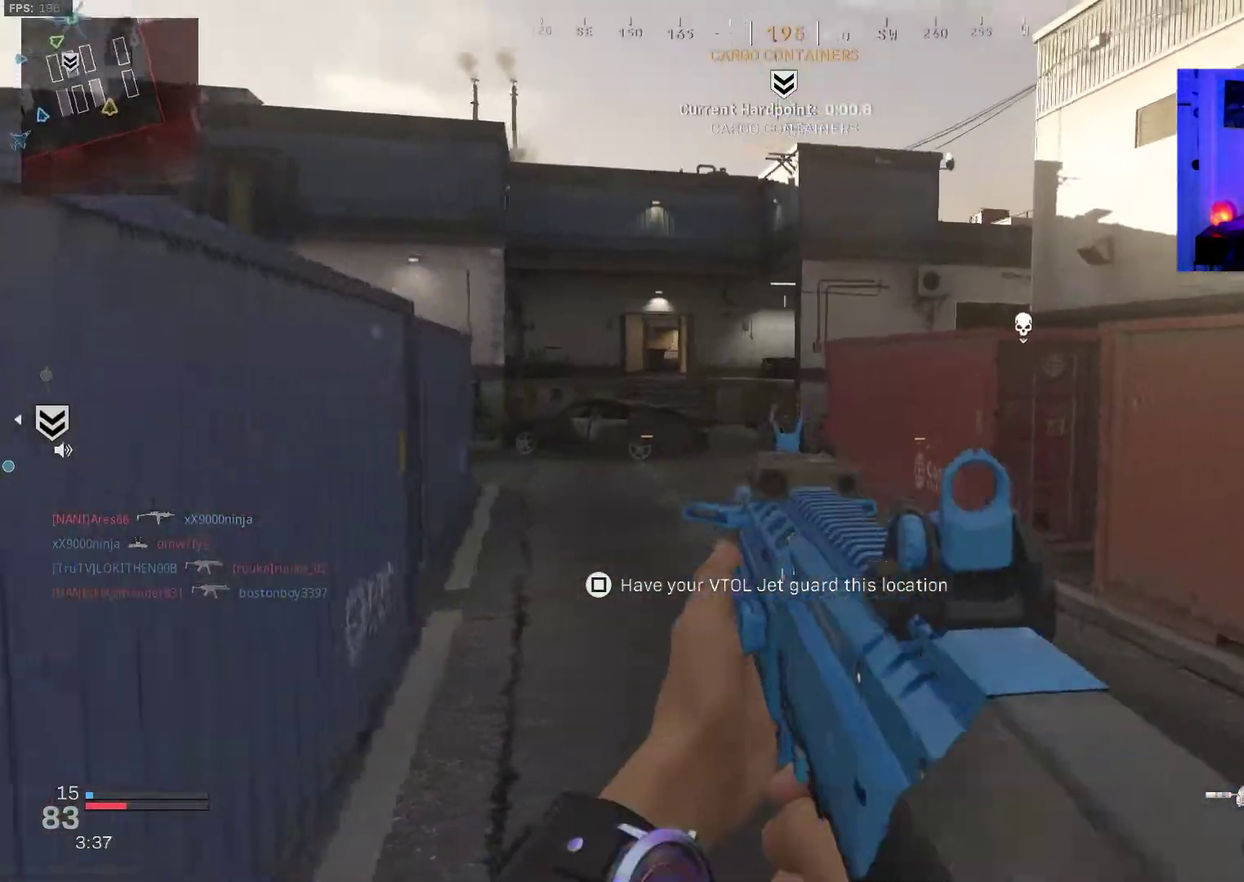
{"dt_ms": 300, "buttons": [], "left_stick": "up-right", "right_stick": "right", "events": [[50, "right_stick", "center"], [200, "right_stick", "right"], [233, "left_stick", "right"], [300, "left_stick", "up-right"]]}